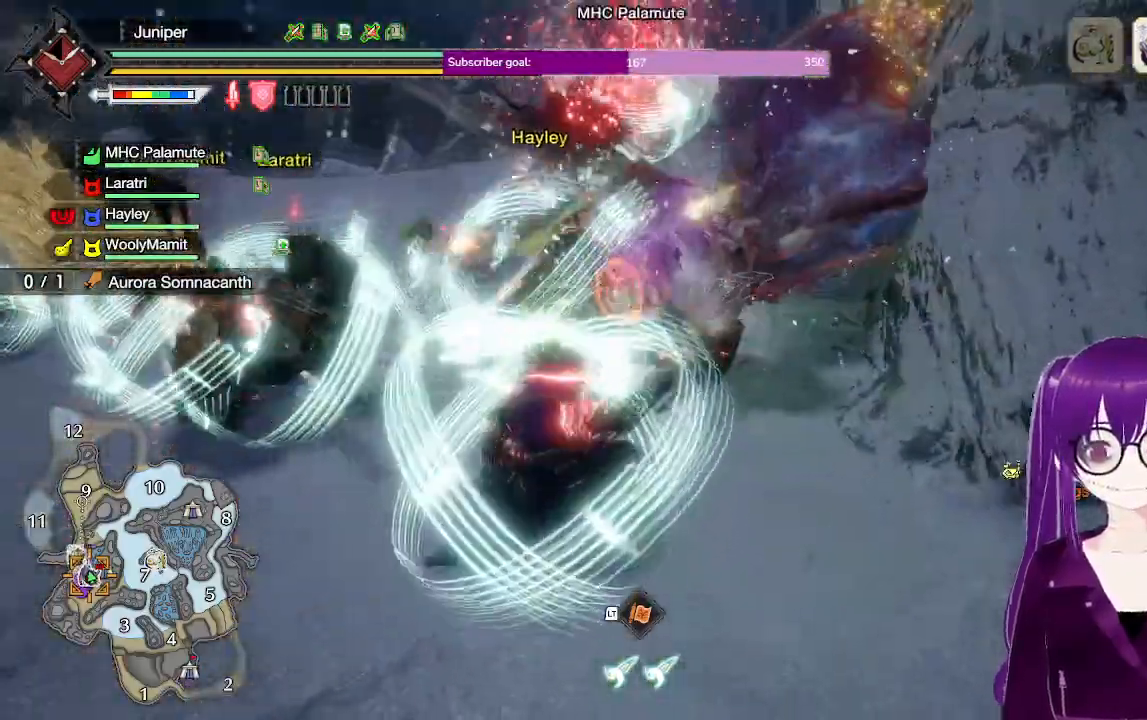
Gameplay with a controller (Xbox layout); each line is a JSON object with the inputs held at the frame after it. "events" lists button and stick changes between this image and that frame as [ms after this image, input, new state], when the widget could be followed in between. Not read: L3 R3.
{"buttons": [], "left_stick": "up-right", "right_stick": "center", "events": [[100, "left_stick", "up"], [467, "left_stick", "up-right"]]}
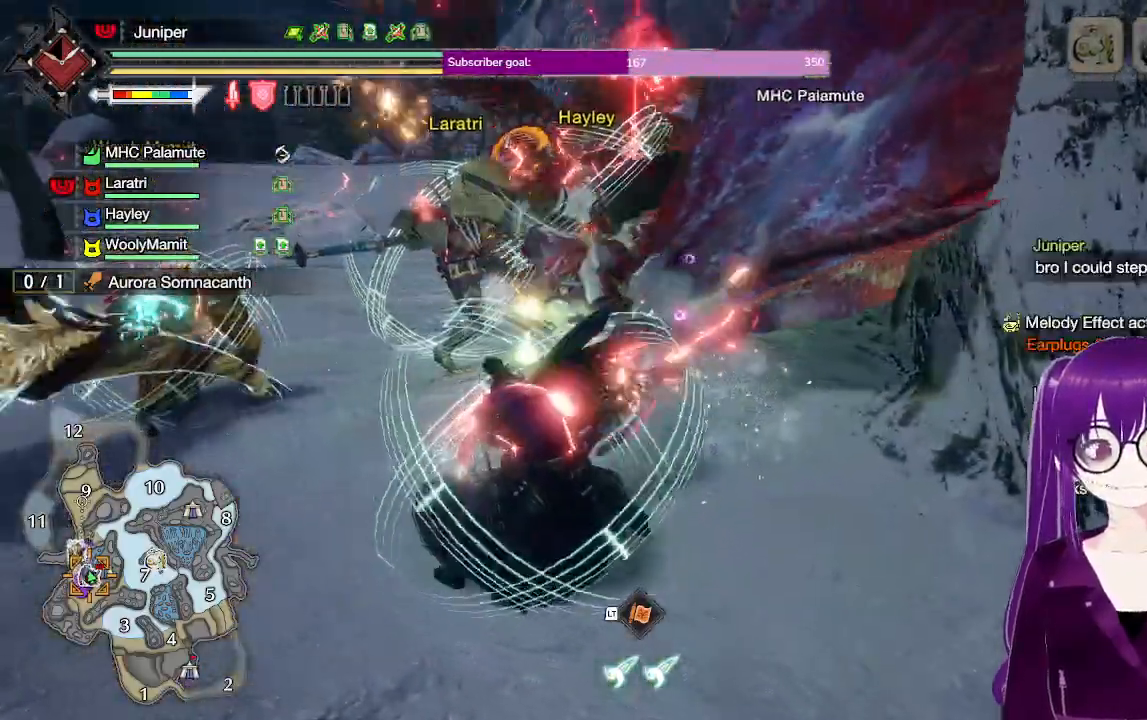
{"buttons": [], "left_stick": "up-right", "right_stick": "center", "events": []}
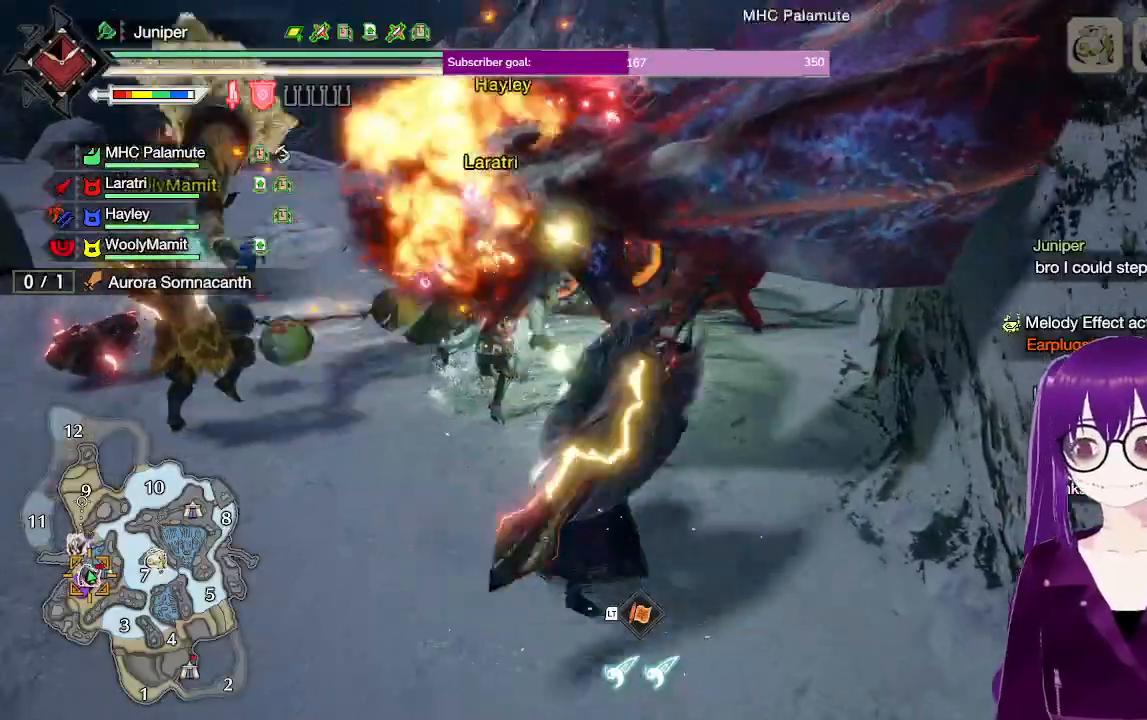
{"buttons": [], "left_stick": "up", "right_stick": "center", "events": [[50, "left_stick", "up"], [317, "Y", "down"], [417, "Y", "up"]]}
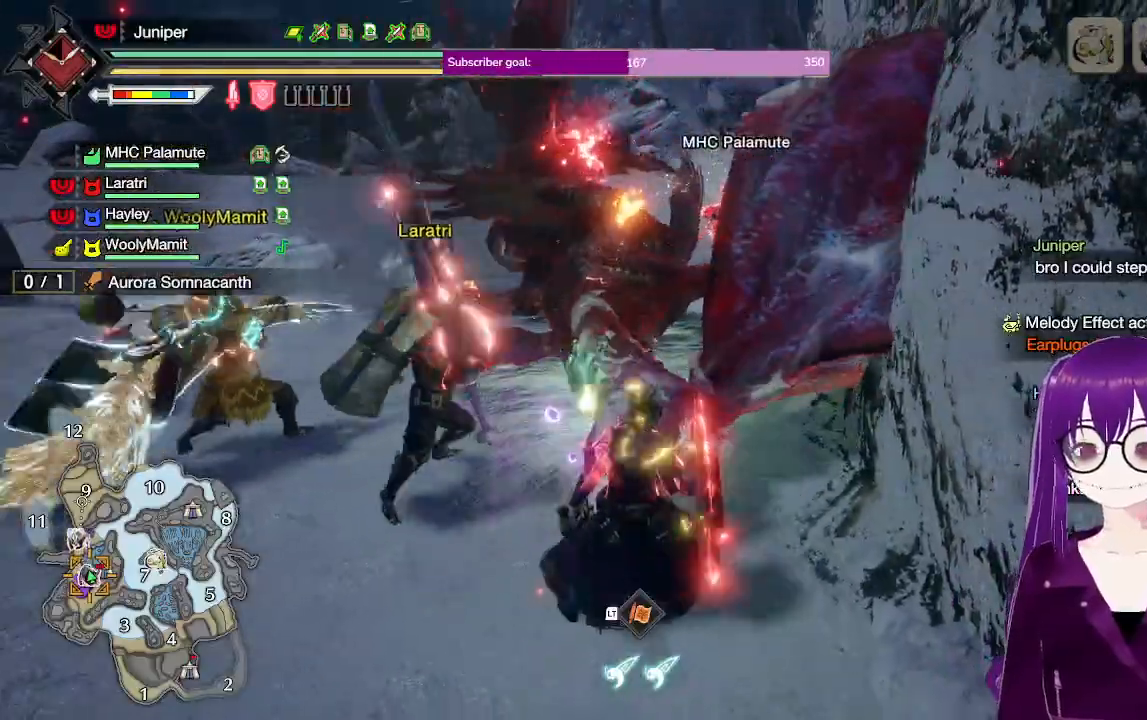
{"buttons": [], "left_stick": "center", "right_stick": "center", "events": [[17, "Y", "down"], [150, "Y", "up"], [367, "left_stick", "center"]]}
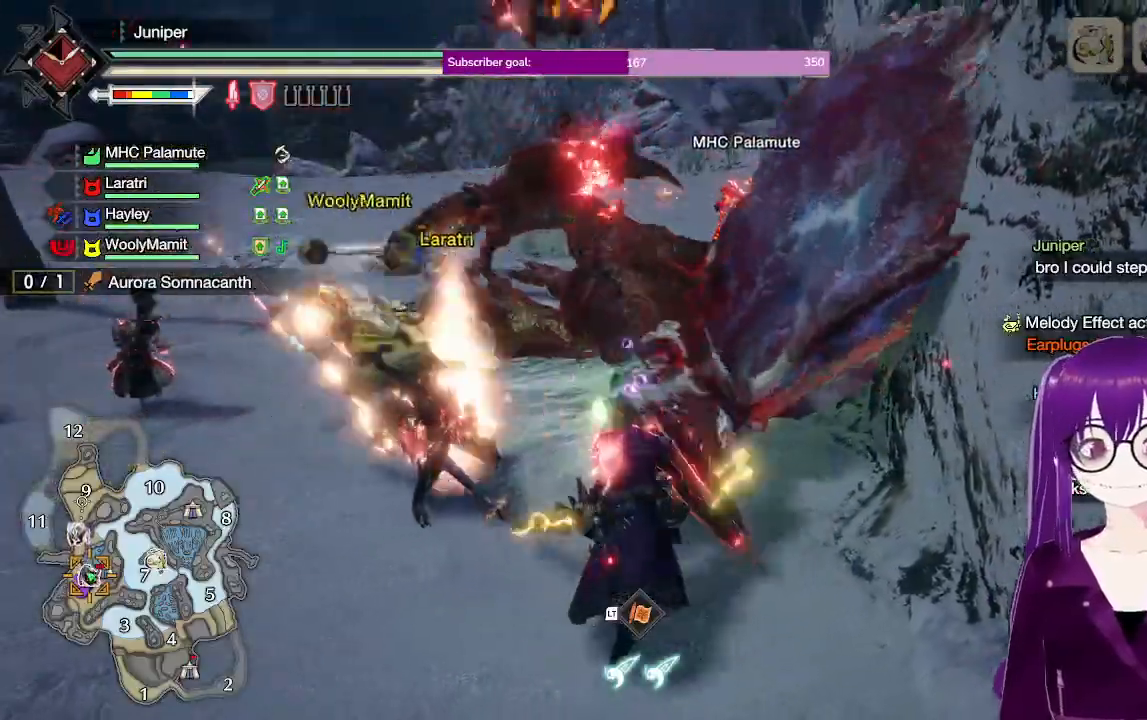
{"buttons": [], "left_stick": "up-right", "right_stick": "center", "events": [[33, "Y", "down"], [217, "Y", "up"], [317, "left_stick", "up-right"]]}
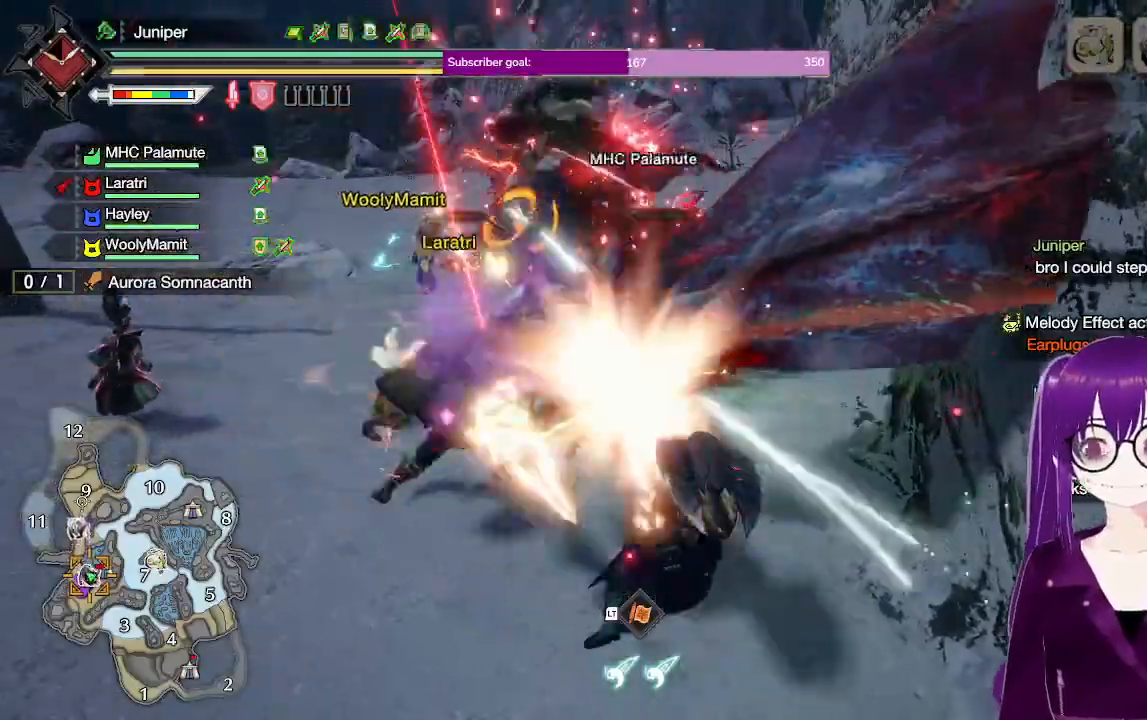
{"buttons": ["B", "Y"], "left_stick": "center", "right_stick": "center", "events": [[33, "left_stick", "center"], [217, "B", "down"], [217, "Y", "down"]]}
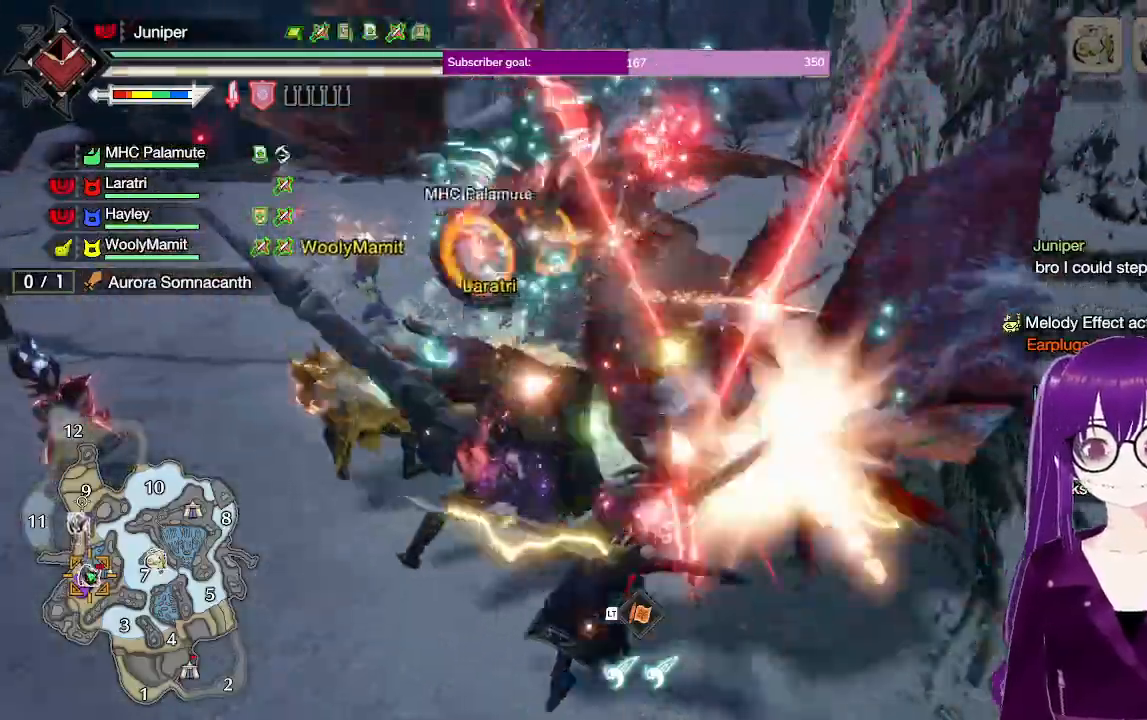
{"buttons": ["B"], "left_stick": "center", "right_stick": "center", "events": [[83, "B", "up"], [100, "Y", "up"], [317, "B", "down"]]}
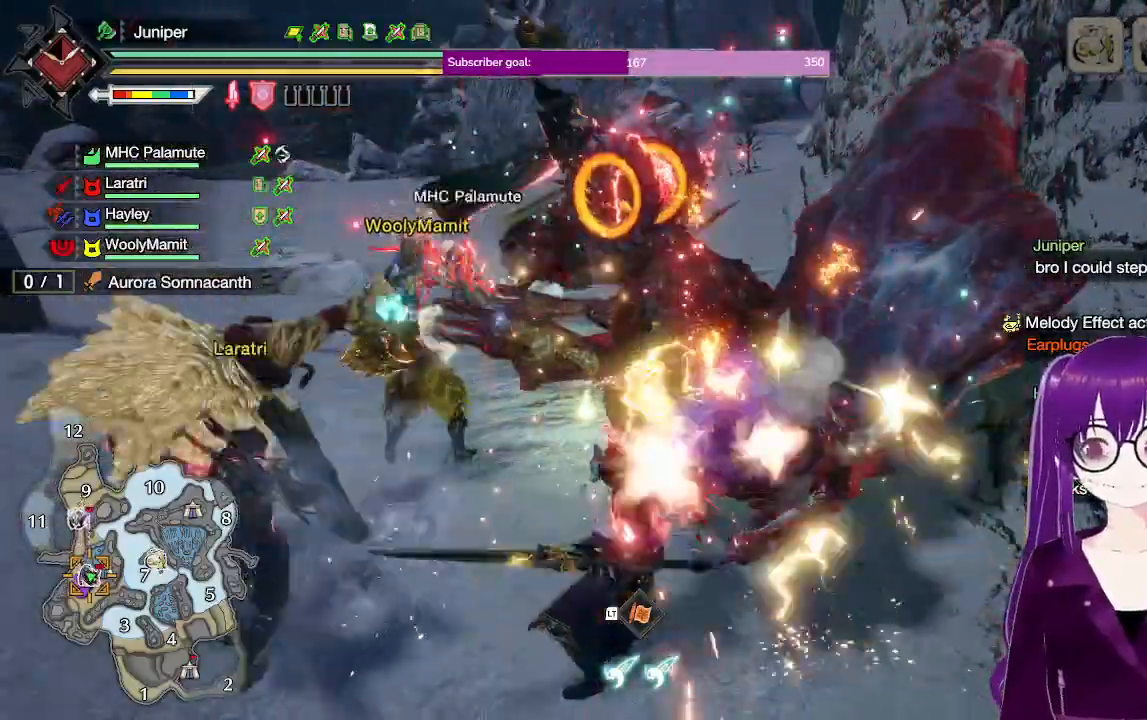
{"buttons": ["B"], "left_stick": "center", "right_stick": "center", "events": []}
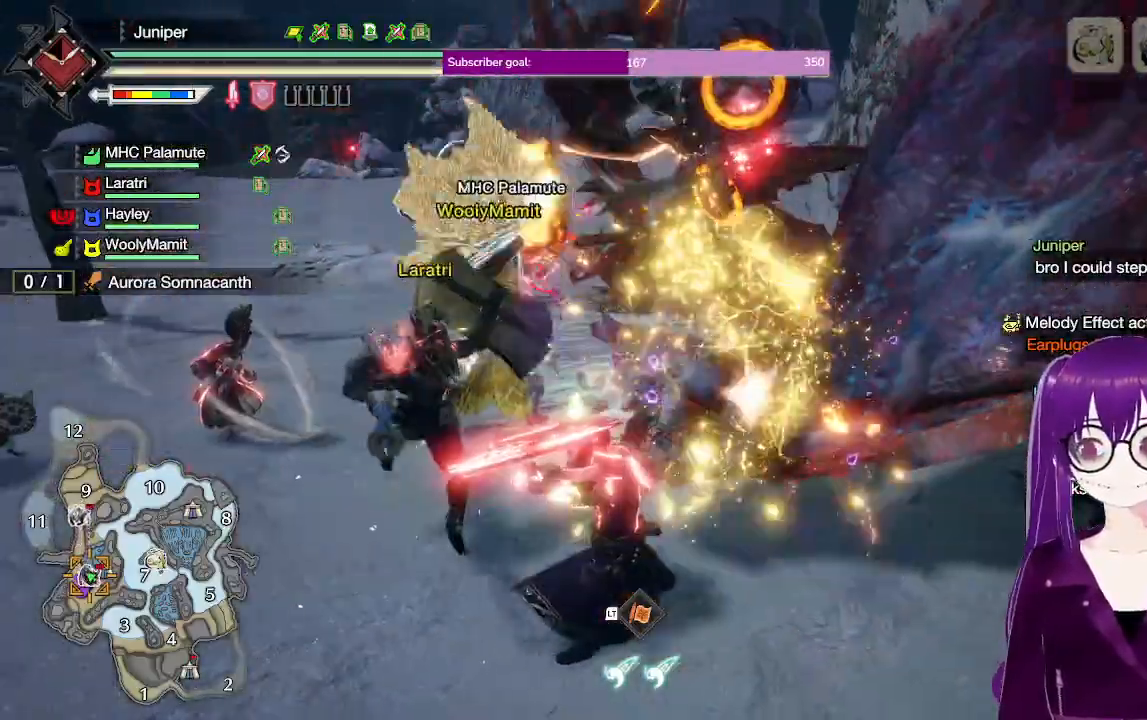
{"buttons": [], "left_stick": "up", "right_stick": "center", "events": [[267, "left_stick", "up"], [400, "B", "up"]]}
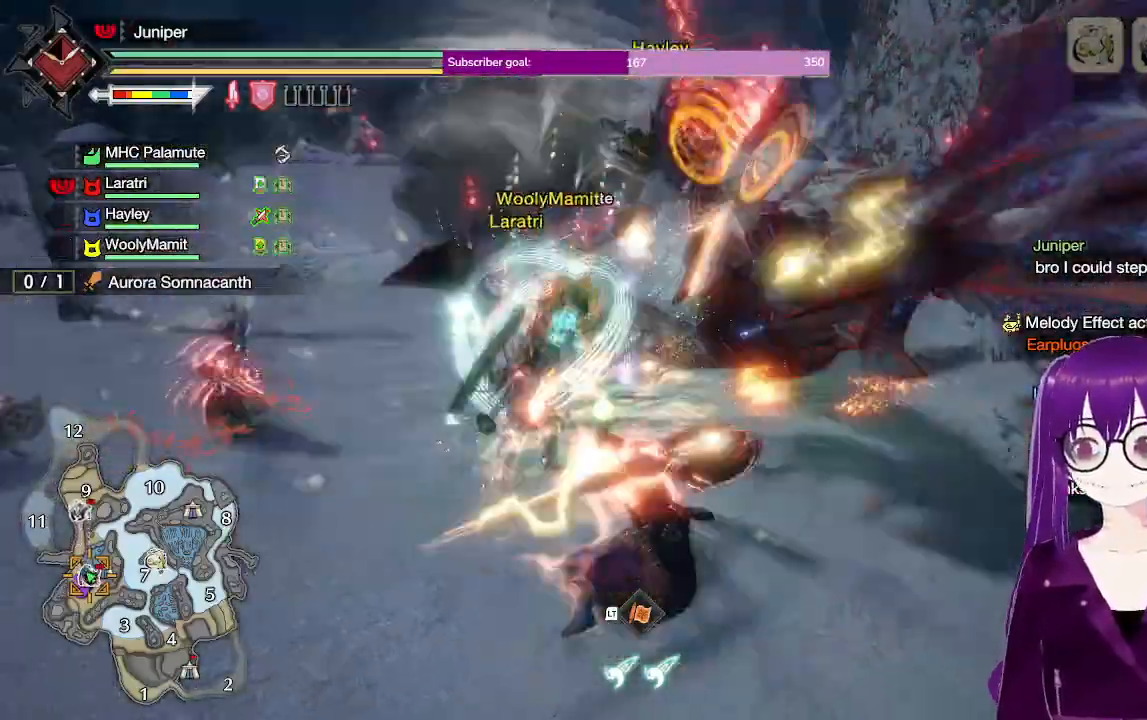
{"buttons": [], "left_stick": "center", "right_stick": "center", "events": [[333, "right_stick", "up-right"], [350, "left_stick", "center"], [450, "right_stick", "center"]]}
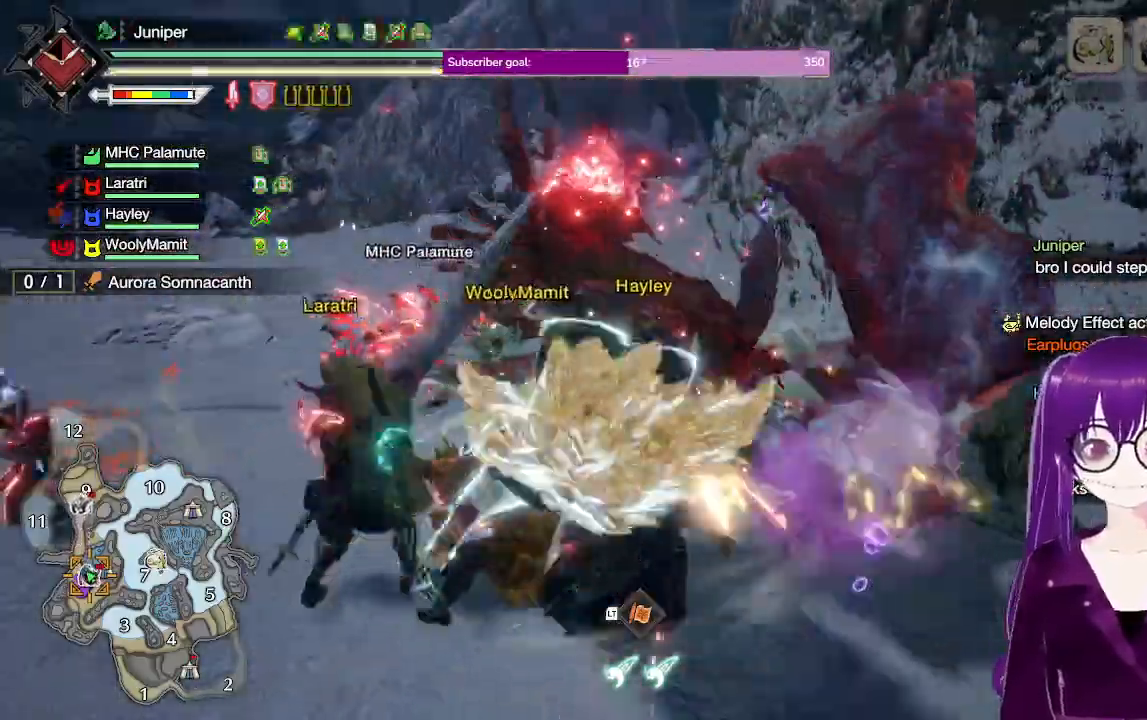
{"buttons": ["B", "R2"], "left_stick": "up", "right_stick": "center", "events": [[217, "left_stick", "up"], [233, "R2", "down"], [450, "B", "down"]]}
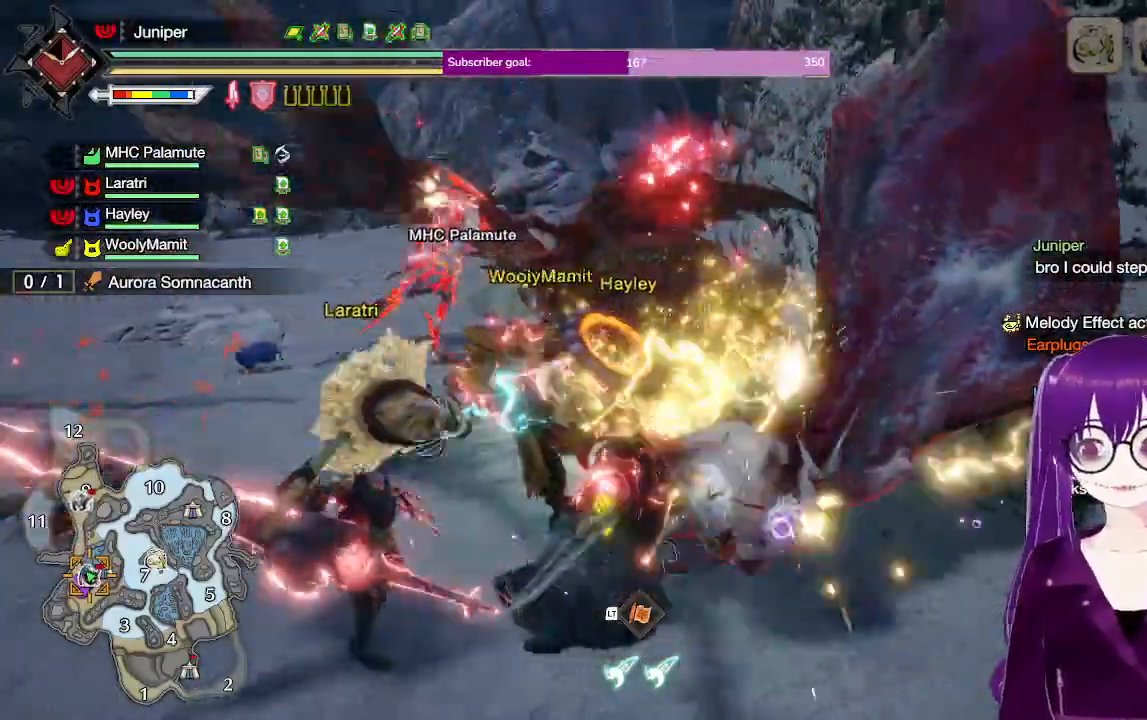
{"buttons": [], "left_stick": "center", "right_stick": "center", "events": [[217, "B", "up"], [367, "R2", "up"], [400, "left_stick", "center"]]}
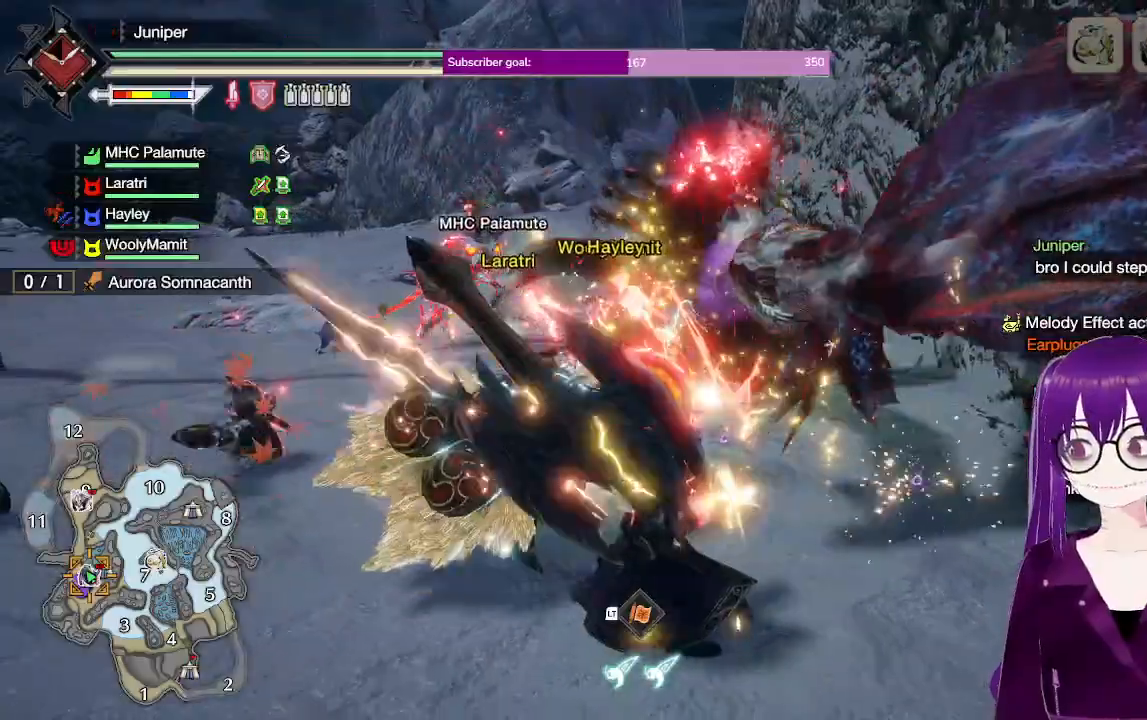
{"buttons": ["B", "Y"], "left_stick": "center", "right_stick": "center", "events": [[133, "B", "down"], [133, "Y", "down"]]}
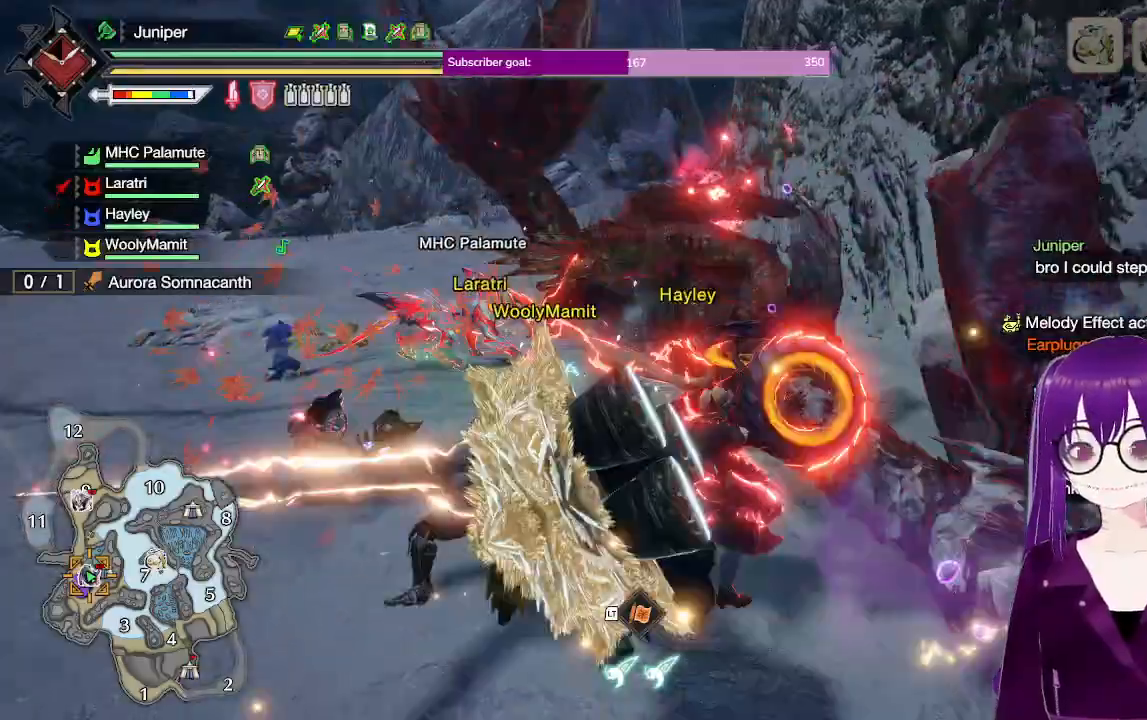
{"buttons": ["B", "Y"], "left_stick": "center", "right_stick": "center", "events": [[100, "B", "up"], [100, "Y", "up"], [400, "B", "down"], [400, "Y", "down"]]}
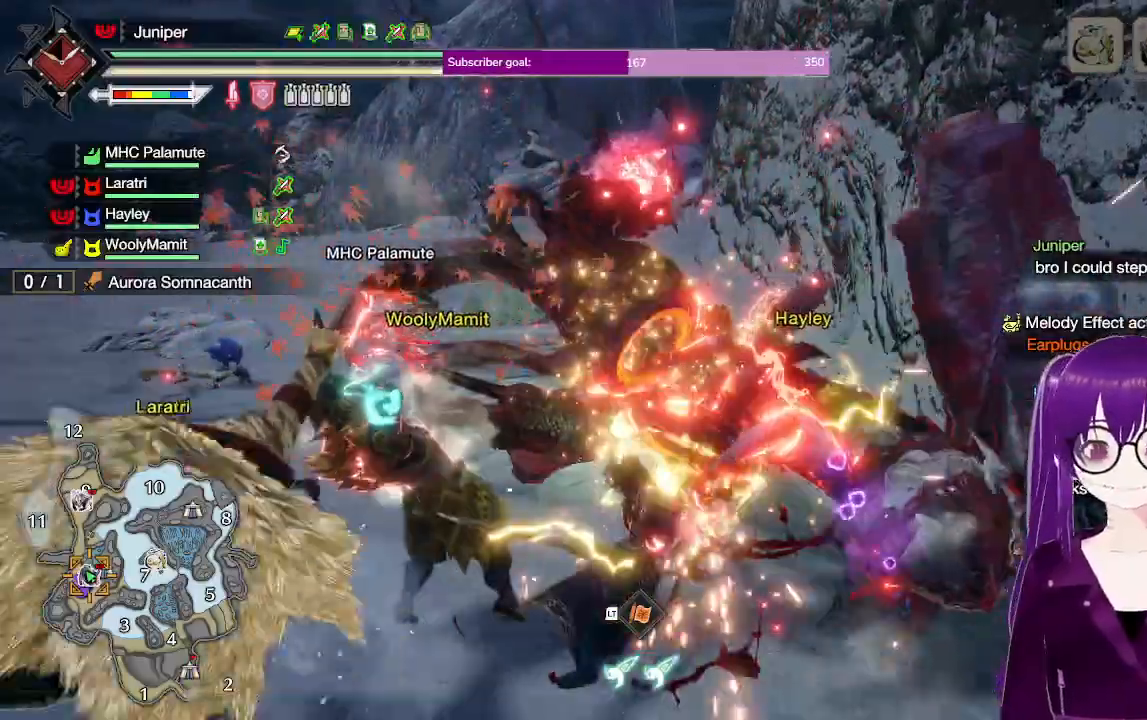
{"buttons": [], "left_stick": "up", "right_stick": "center", "events": [[333, "B", "up"], [333, "Y", "up"], [500, "left_stick", "up"]]}
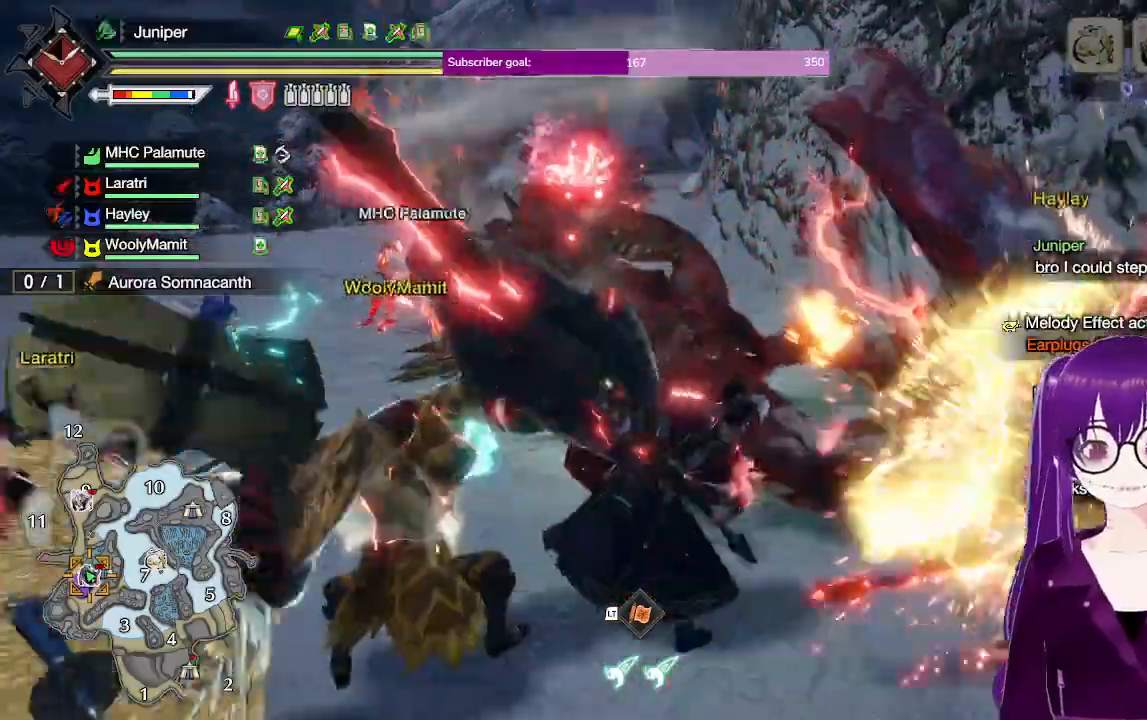
{"buttons": [], "left_stick": "center", "right_stick": "center", "events": [[83, "R2", "down"], [250, "R2", "up"], [317, "R2", "down"], [383, "left_stick", "center"], [467, "R2", "up"]]}
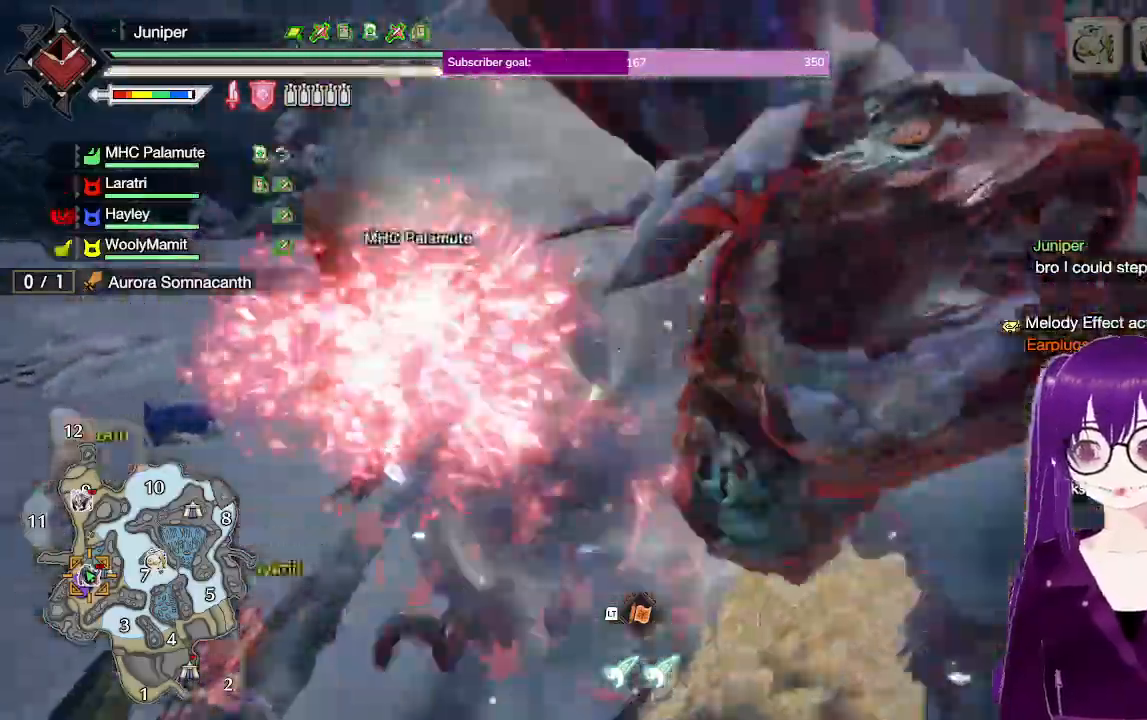
{"buttons": [], "left_stick": "center", "right_stick": "center", "events": [[50, "R2", "down"], [233, "R2", "up"]]}
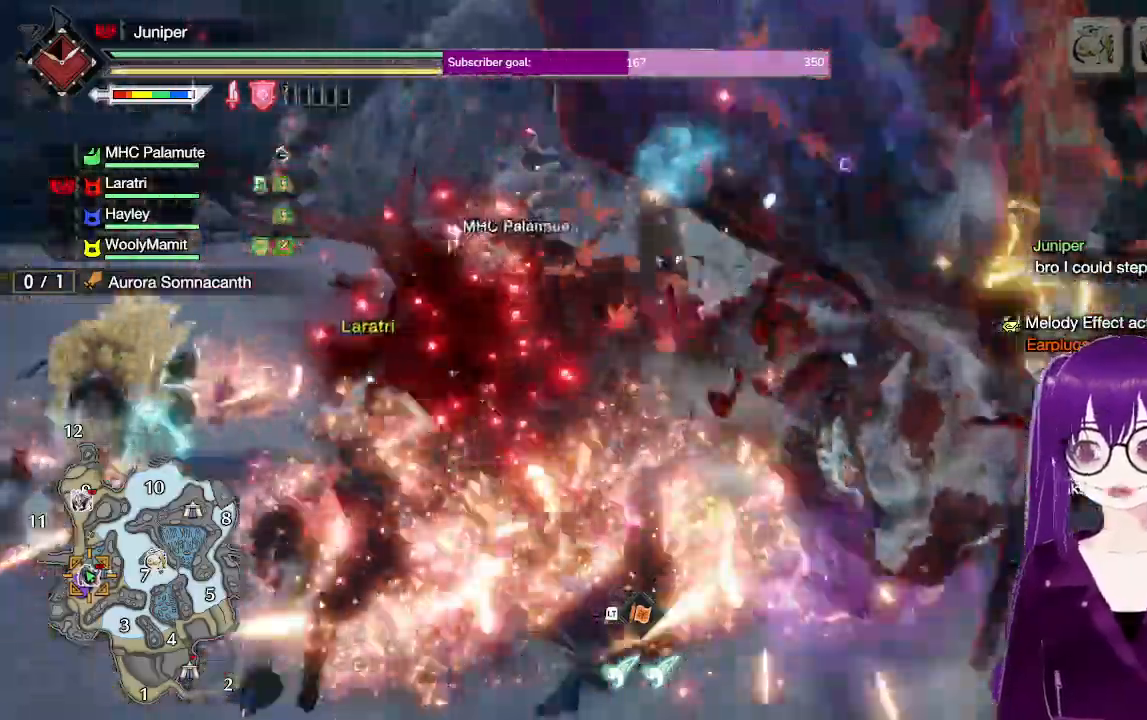
{"buttons": [], "left_stick": "left", "right_stick": "center", "events": [[50, "left_stick", "up-left"], [150, "right_stick", "left"], [250, "right_stick", "center"], [267, "left_stick", "left"]]}
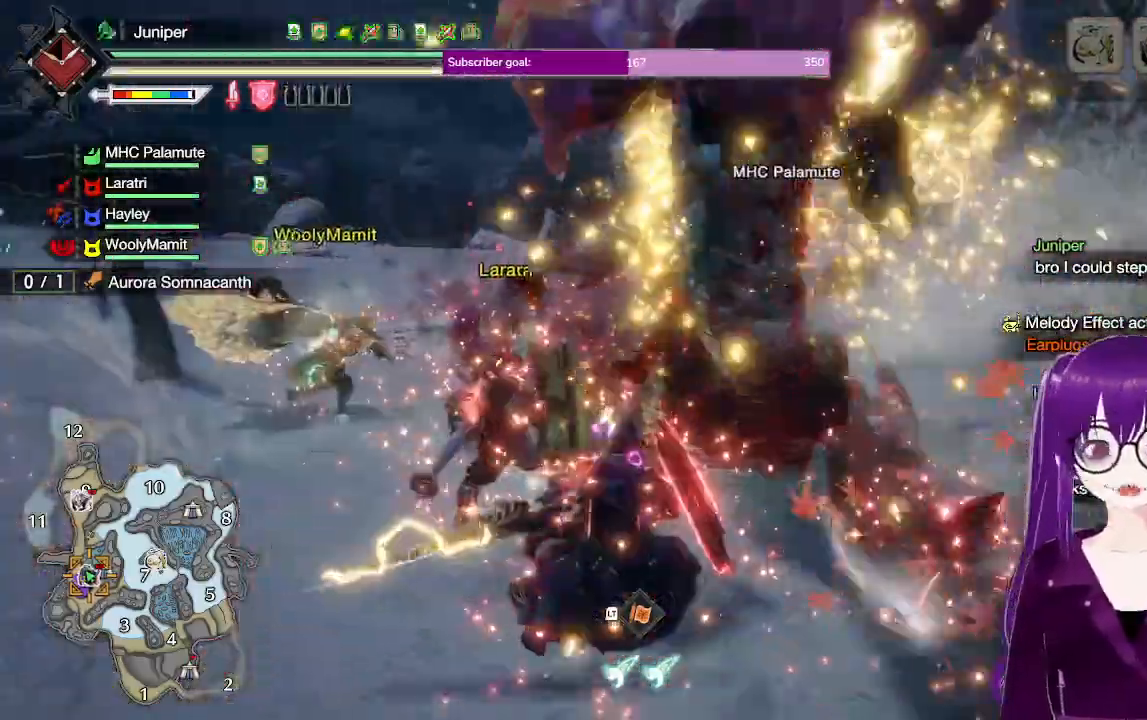
{"buttons": [], "left_stick": "left", "right_stick": "right", "events": [[483, "right_stick", "right"]]}
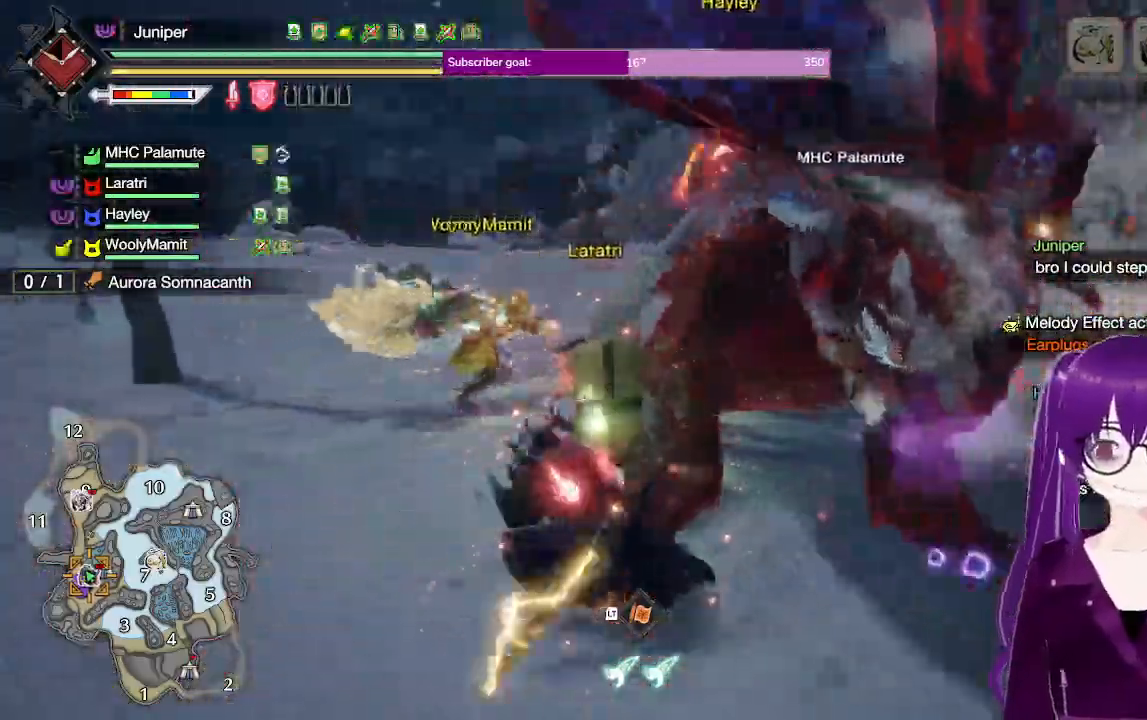
{"buttons": [], "left_stick": "down-left", "right_stick": "center"}
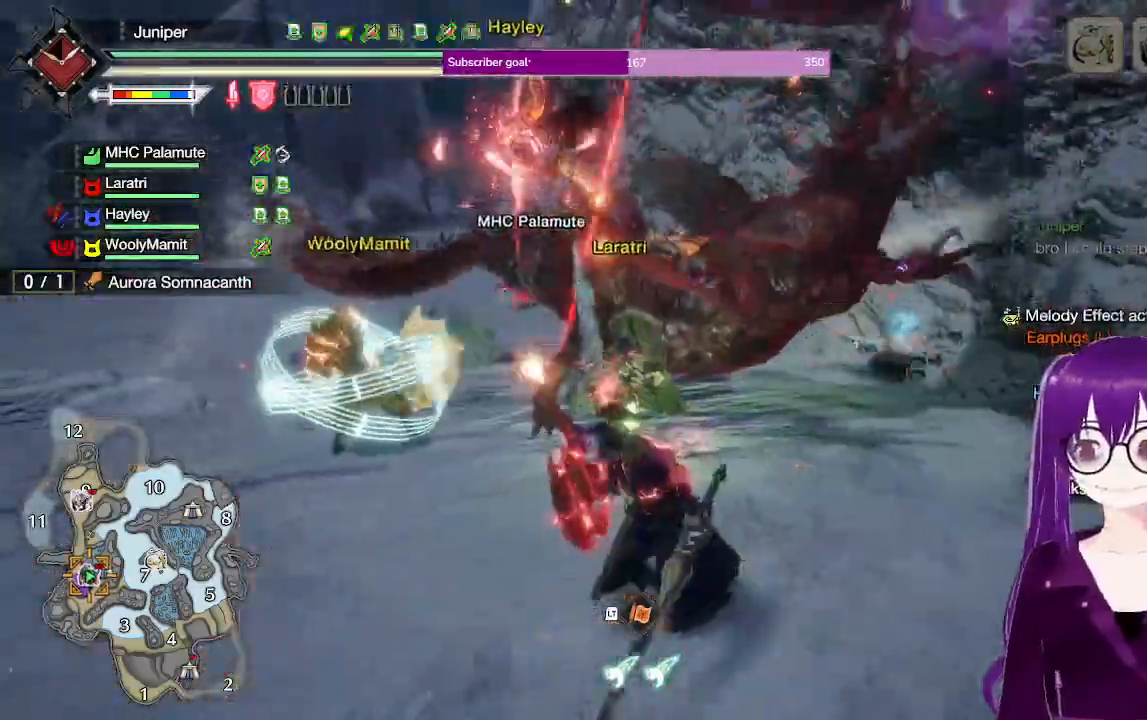
{"buttons": [], "left_stick": "up-right", "right_stick": "center", "events": [[100, "left_stick", "down"], [200, "left_stick", "down-right"], [317, "left_stick", "right"], [417, "left_stick", "up-right"]]}
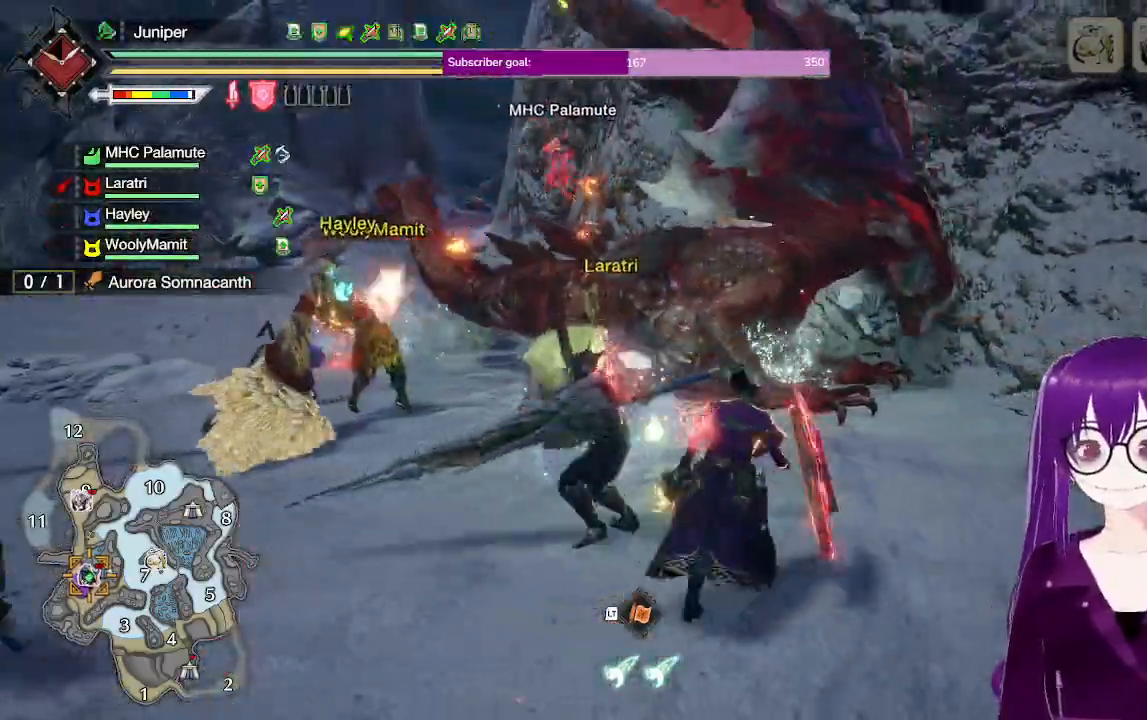
{"buttons": [], "left_stick": "center", "right_stick": "center", "events": [[17, "Y", "down"], [50, "left_stick", "up"], [233, "Y", "up"], [333, "left_stick", "center"]]}
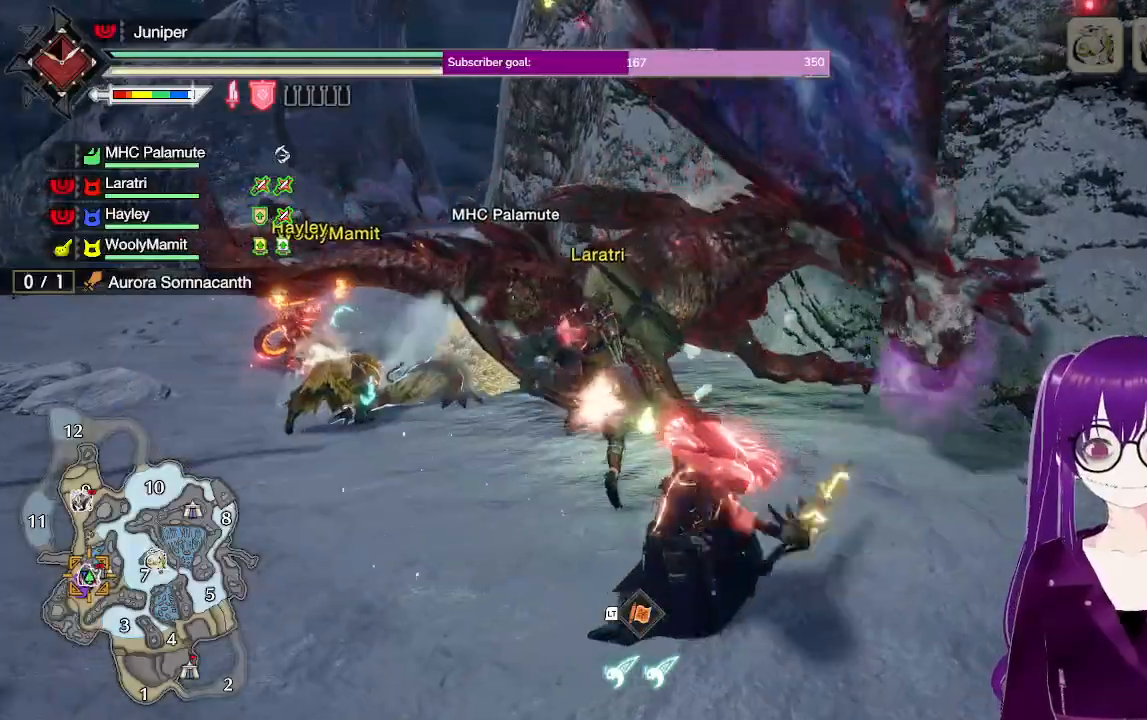
{"buttons": ["B", "Y"], "left_stick": "center", "right_stick": "center", "events": [[167, "B", "down"], [167, "Y", "down"]]}
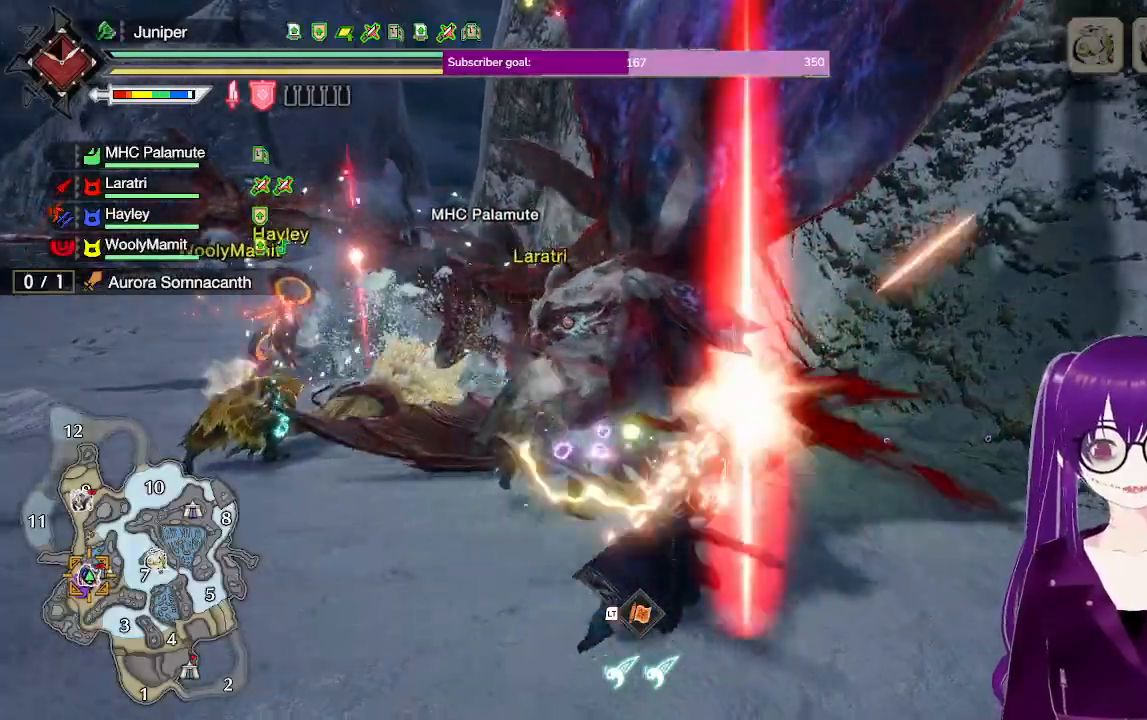
{"buttons": ["B"], "left_stick": "center", "right_stick": "center", "events": [[17, "B", "up"], [50, "Y", "up"], [367, "B", "down"]]}
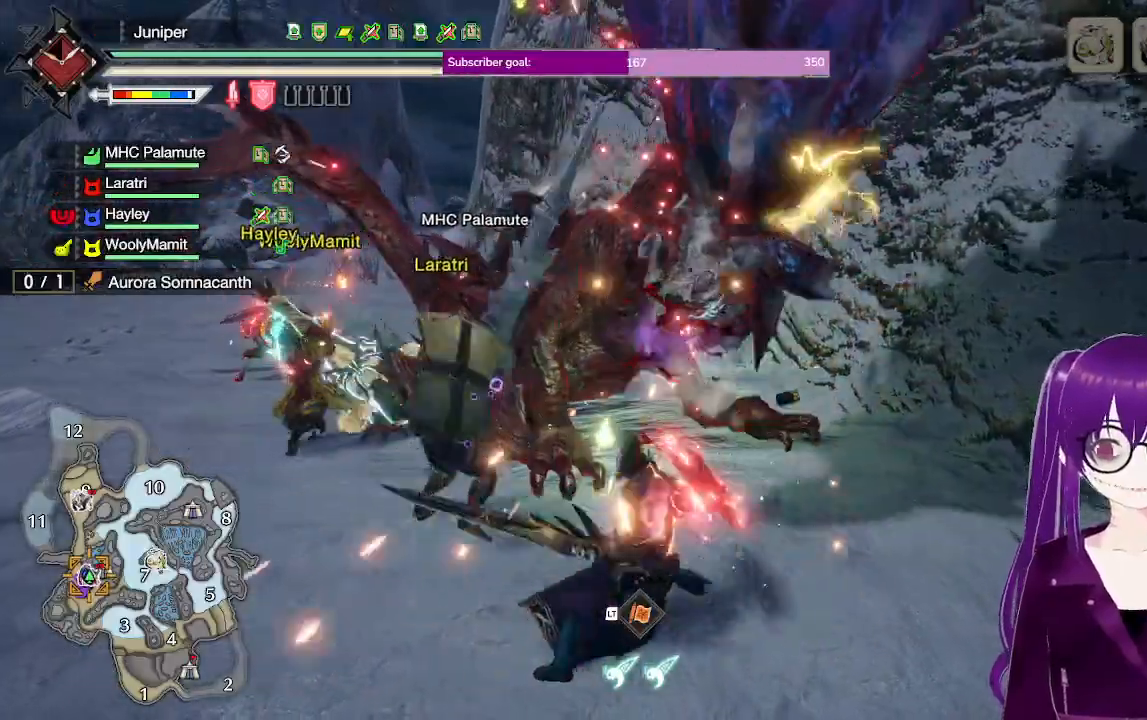
{"buttons": ["B"], "left_stick": "center", "right_stick": "center", "events": []}
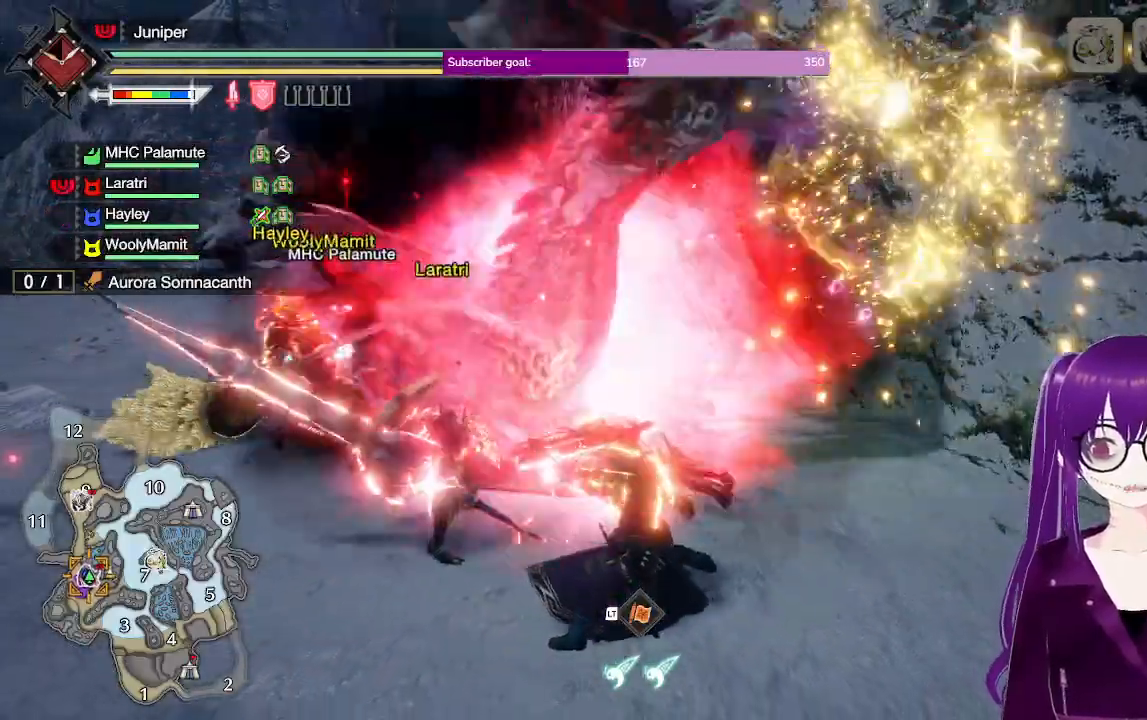
{"buttons": [], "left_stick": "up-left", "right_stick": "left", "events": [[167, "B", "up"], [250, "left_stick", "up"], [467, "left_stick", "up-left"], [500, "right_stick", "left"]]}
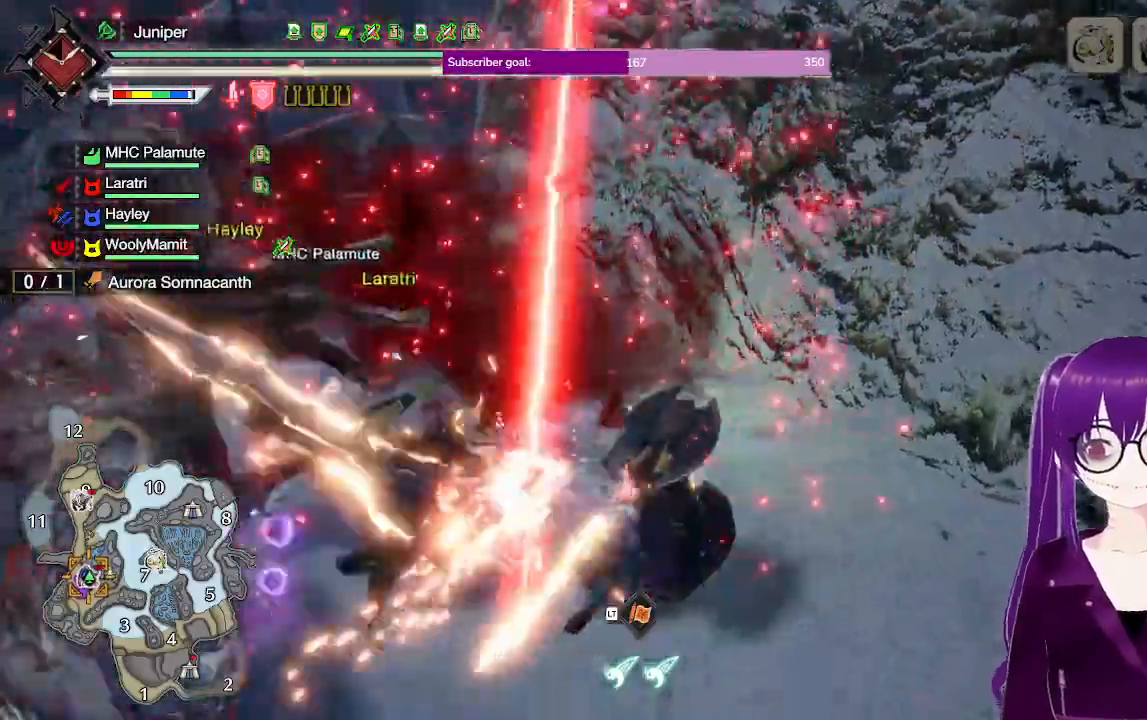
{"buttons": [], "left_stick": "up-left", "right_stick": "center"}
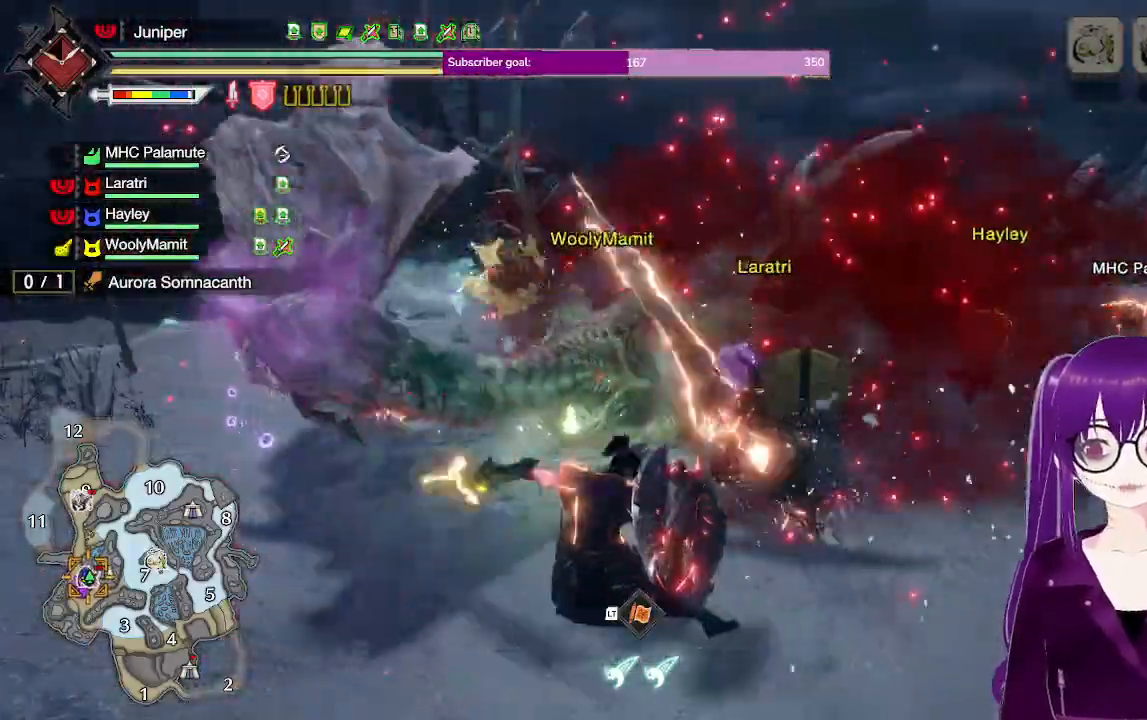
{"buttons": ["B", "R2"], "left_stick": "up-left", "right_stick": "center", "events": [[183, "R2", "down"], [333, "B", "down"]]}
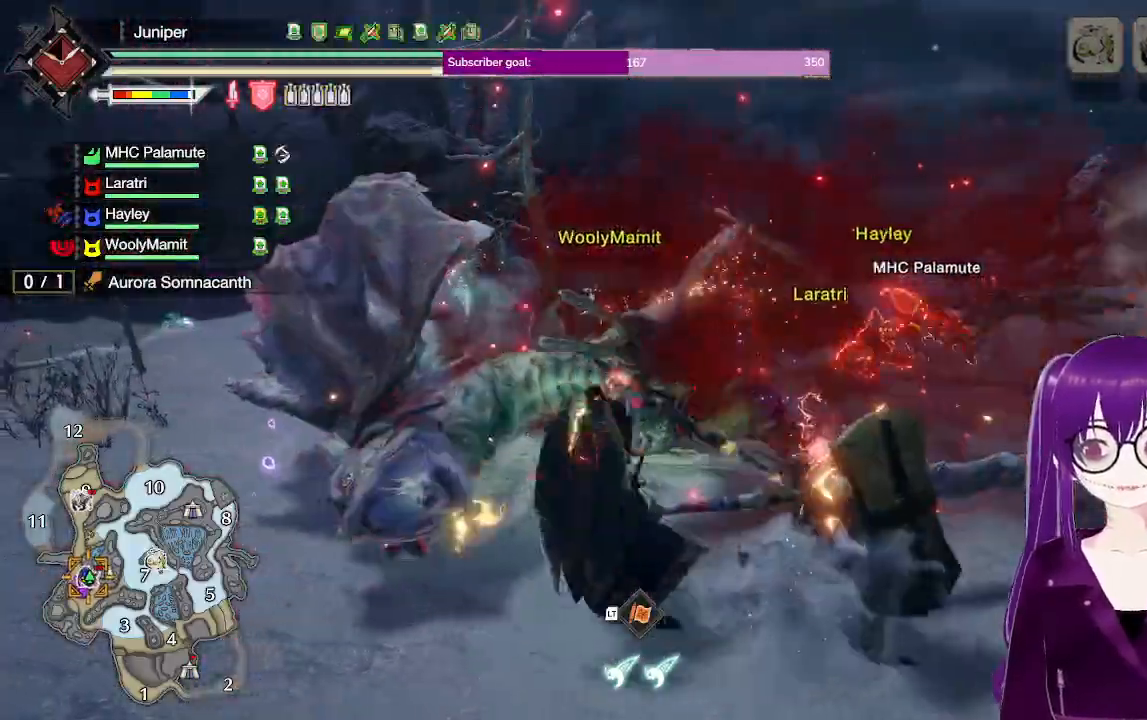
{"buttons": ["Y"], "left_stick": "up-left", "right_stick": "center", "events": [[33, "B", "up"], [183, "right_stick", "down"], [233, "L1", "down"], [317, "R2", "up"], [333, "L1", "up"], [350, "right_stick", "center"], [433, "Y", "down"]]}